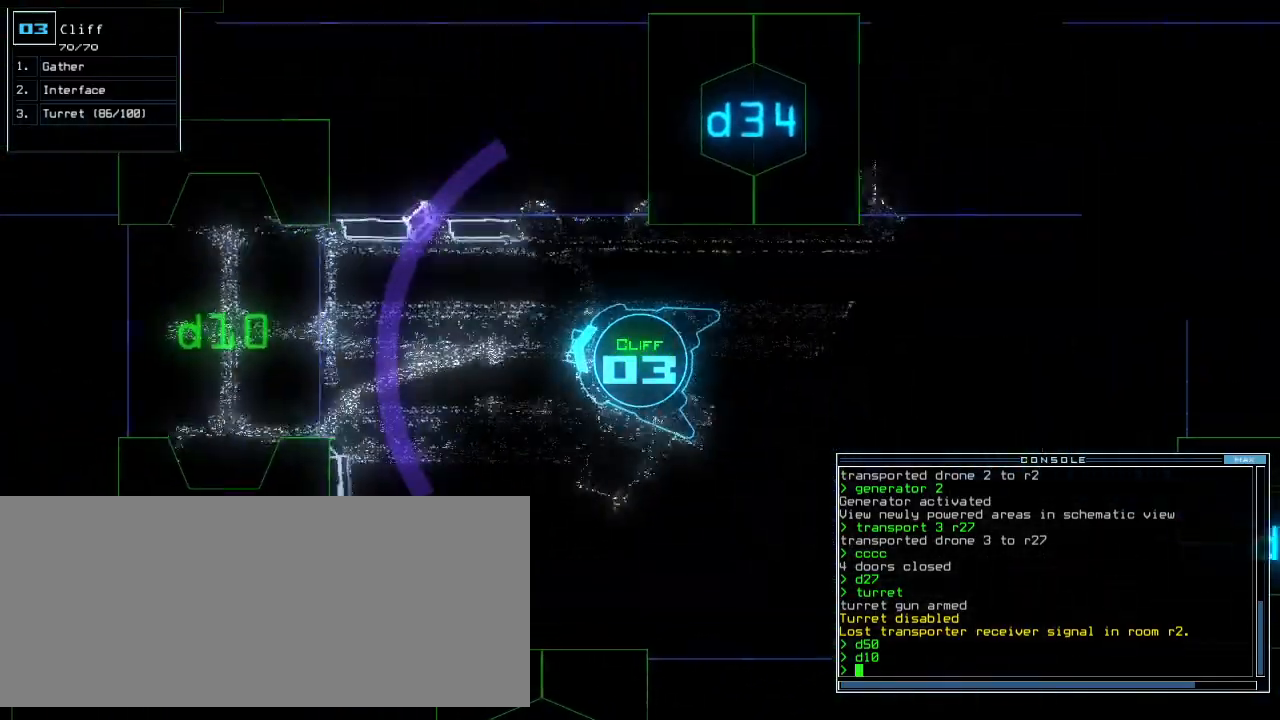
Gameplay with keyboard; each line is a JSON object with the keys held at the frame after it. "events" lists presses ("down") and releases ("up") of ".", "0", "1", "2", "3", "4", "5", "6", "7", "8", "9", "a", "b", "backspace", "c", "caps_lock", "comma", "ctrl_l", "ctrl_r", "d", "down", "e", "equals", "escape", "f", "f10", "f5", "f9", "g", "h", "i", "j", "k", "l", "left", "m", "minus", "n", "o", "p", "q", "quote", "r", "return", "right", "s", "semicolon", "shift_l", "shift_r", "space", "t", "tab", "tilde", "u", "up", "v", "w", "x", "y" and "z" between this image and that frame as [ms after this image, input, new state], when the widget could be followed in between. No other keys are recorded. Mouse input is not recorded.
{"keys": ["up"], "events": [[280, "left", "down"], [320, "left", "up"]]}
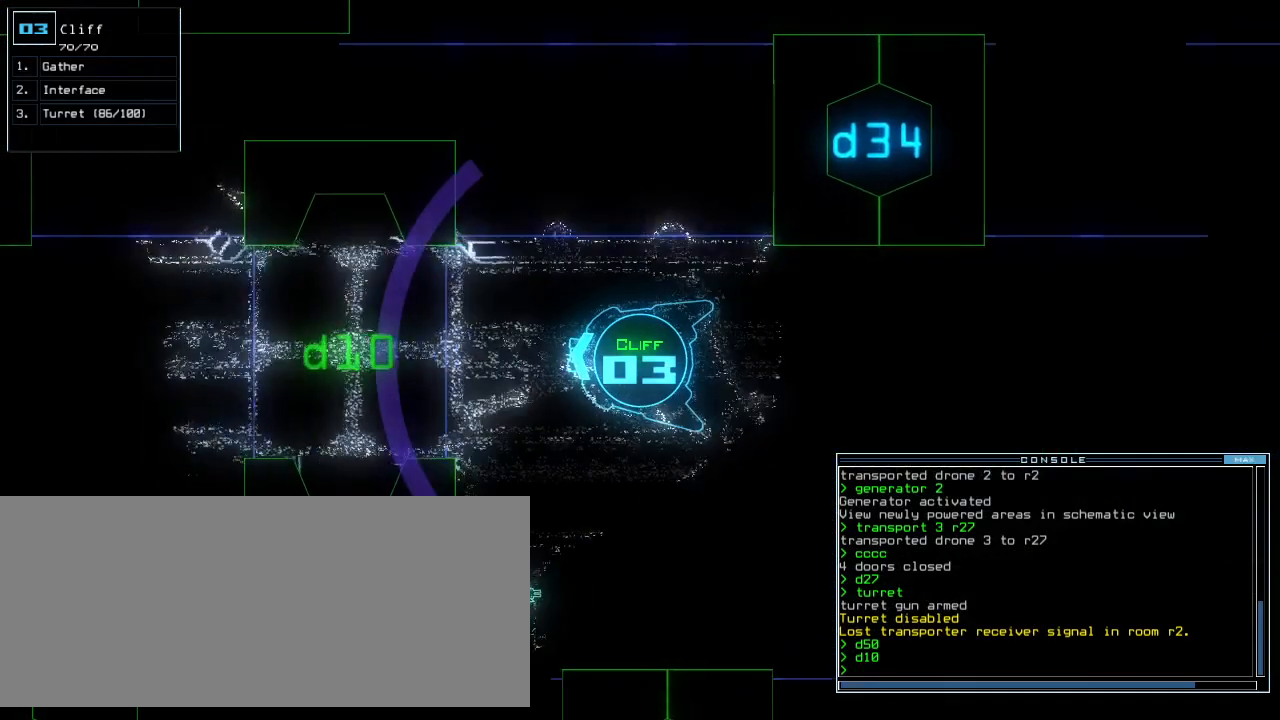
{"keys": ["up"], "events": [[180, "right", "down"], [220, "right", "up"], [400, "left", "down"], [460, "left", "up"]]}
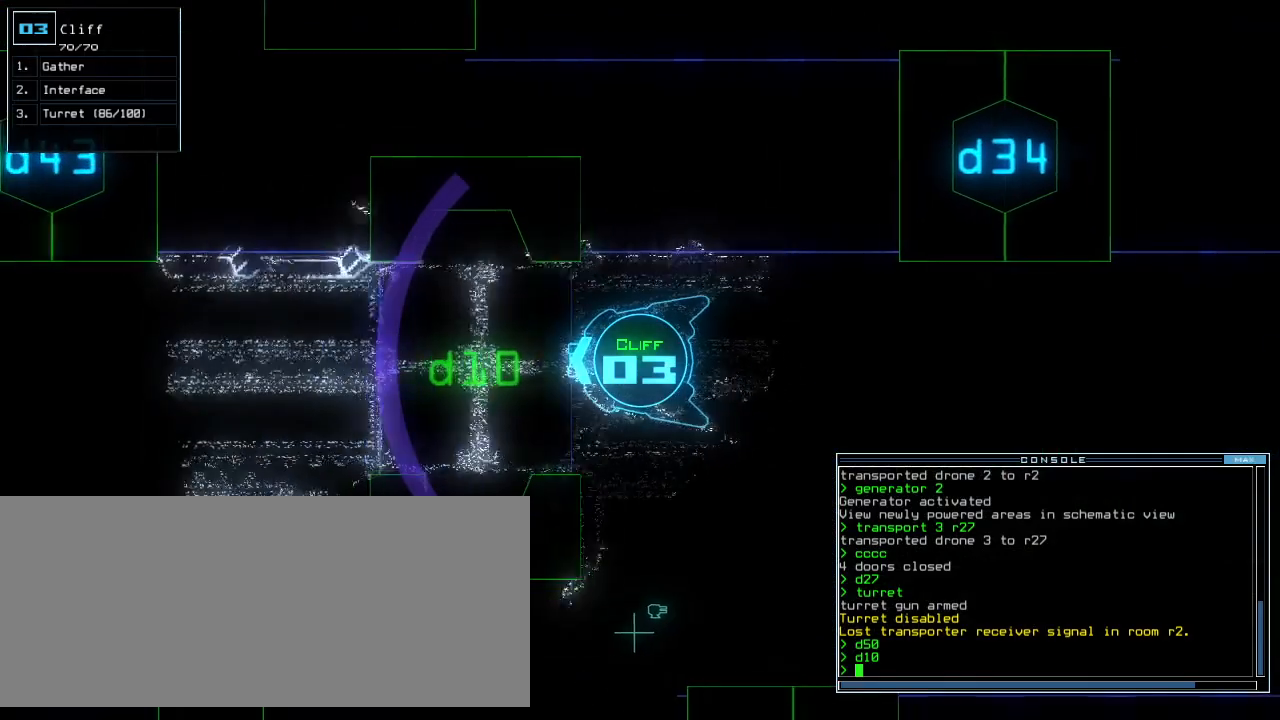
{"keys": ["up"], "events": [[120, "left", "down"], [160, "left", "up"]]}
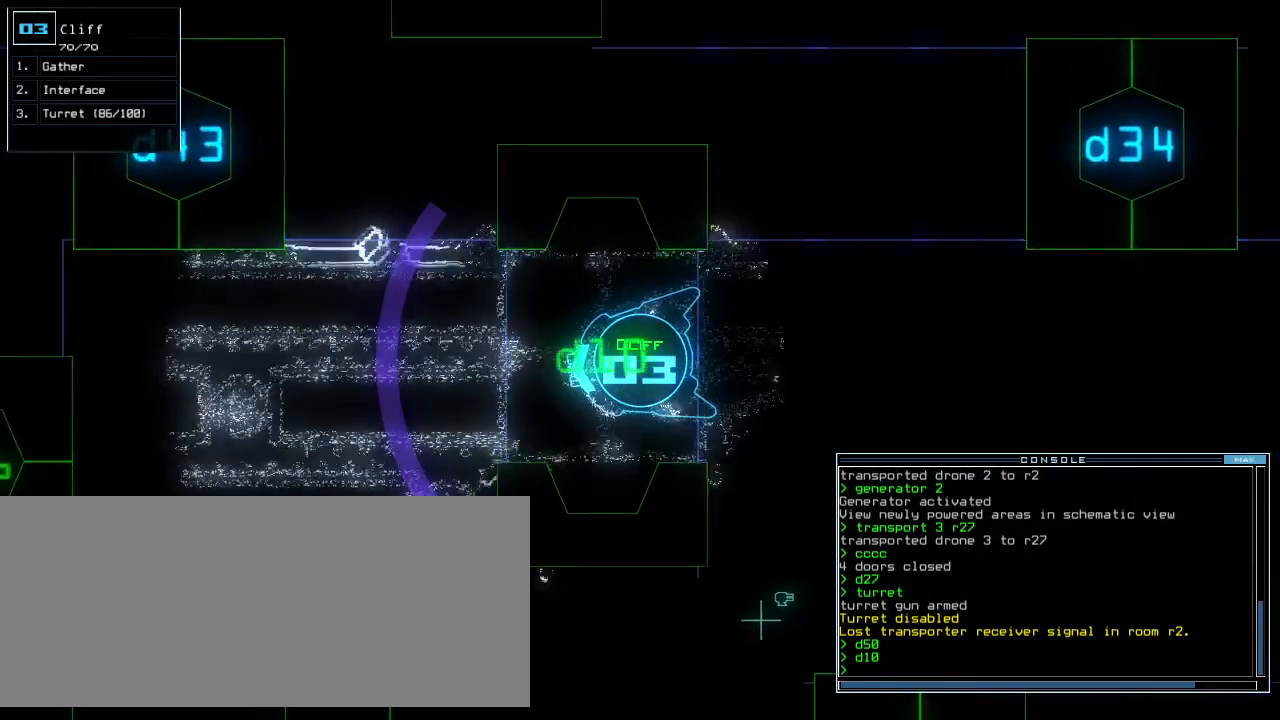
{"keys": ["up"], "events": [[280, "c", "down"], [320, "c", "up"], [380, "c", "down"], [460, "c", "up"]]}
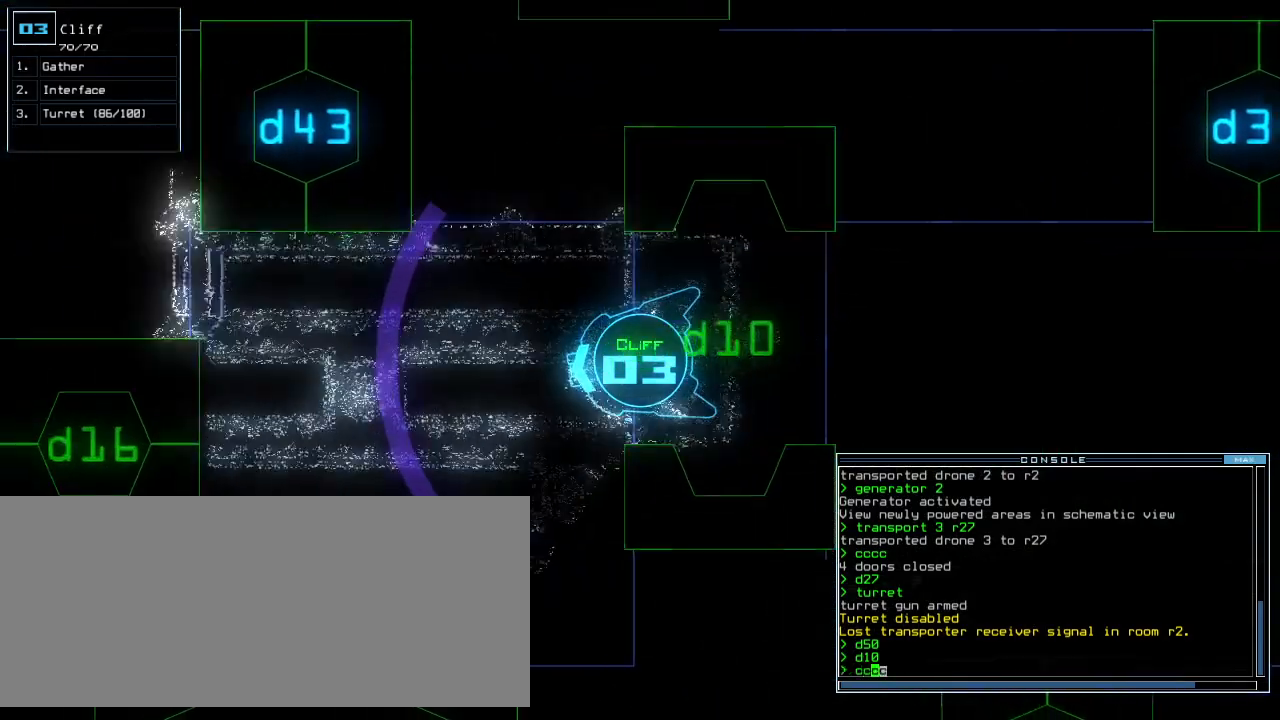
{"keys": ["up"]}
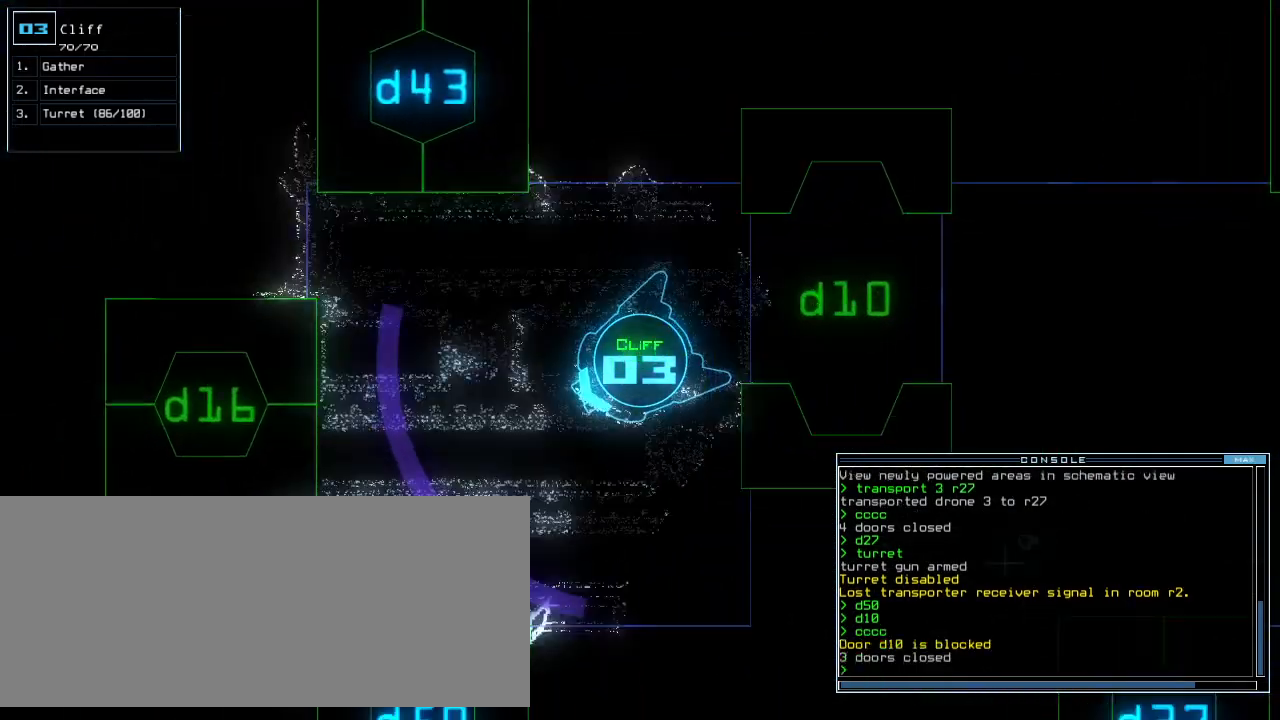
{"keys": ["up"]}
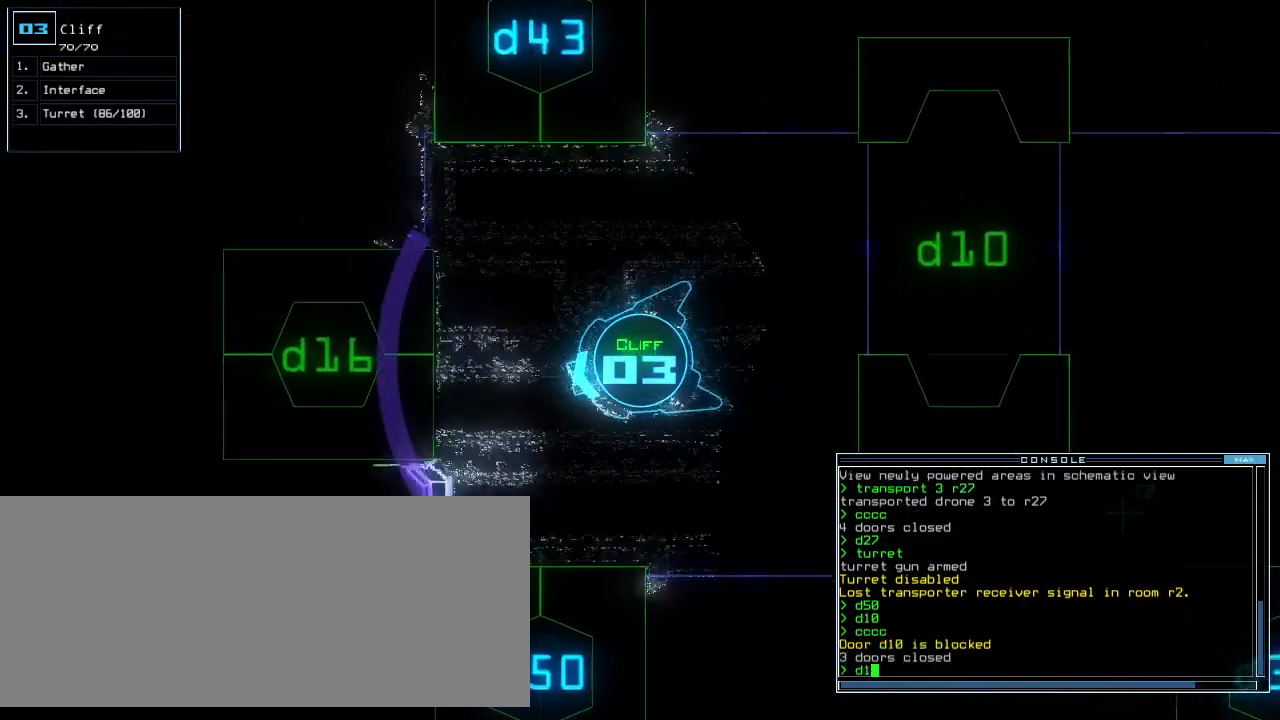
{"keys": [], "events": [[20, "right", "down"], [140, "right", "up"], [220, "6", "down"], [280, "6", "up"], [380, "up", "up"], [400, "space", "down"], [480, "space", "up"]]}
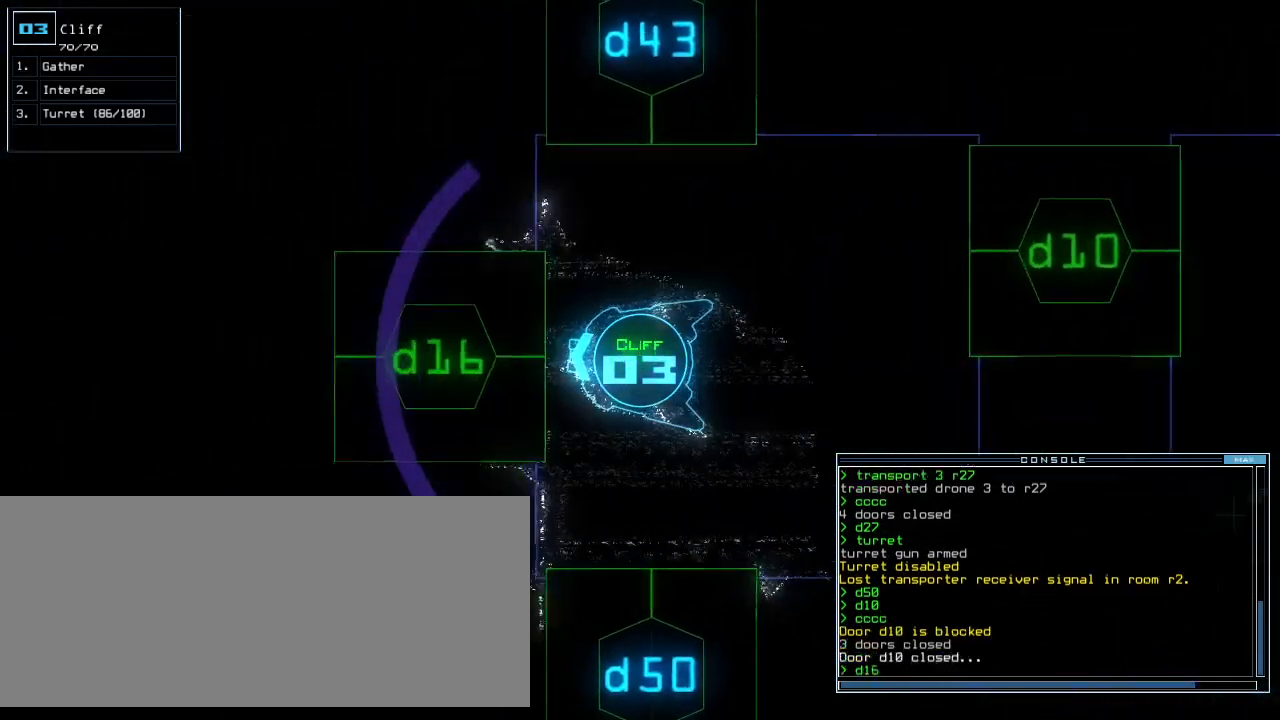
{"keys": ["2", "left"], "events": [[40, "space", "down"], [120, "space", "up"], [300, "left", "down"], [400, "2", "down"]]}
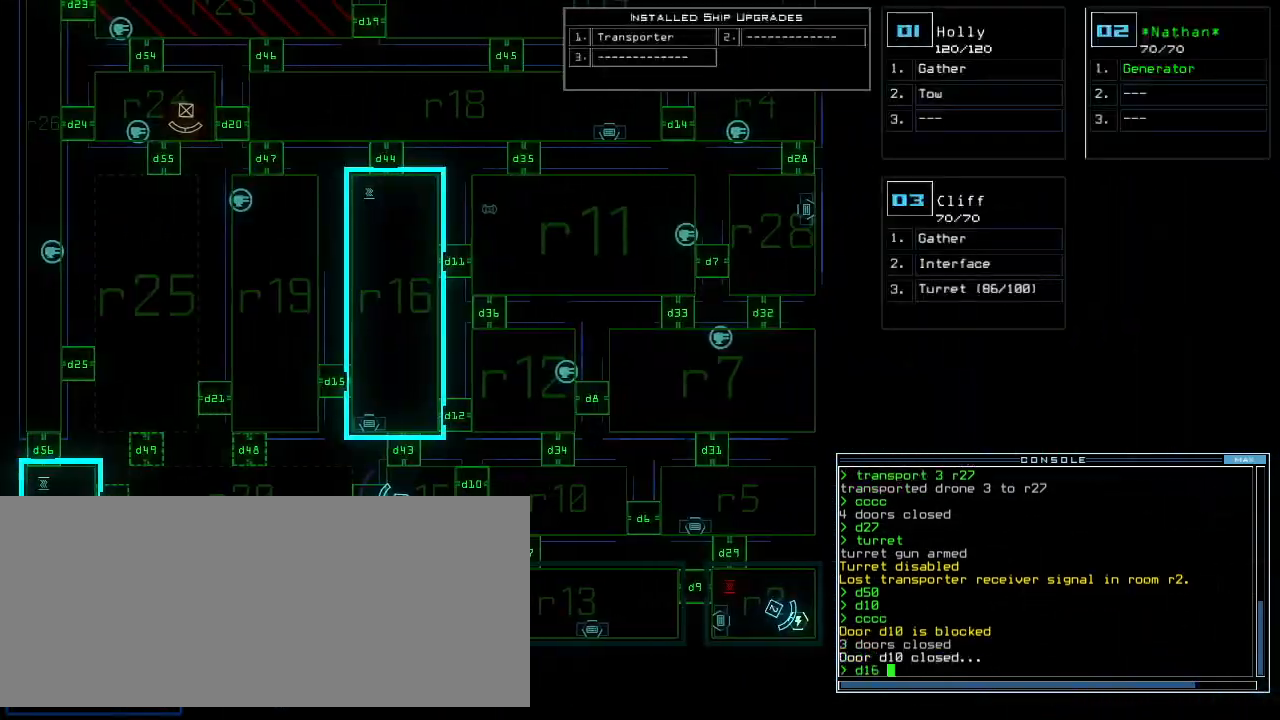
{"keys": ["up"]}
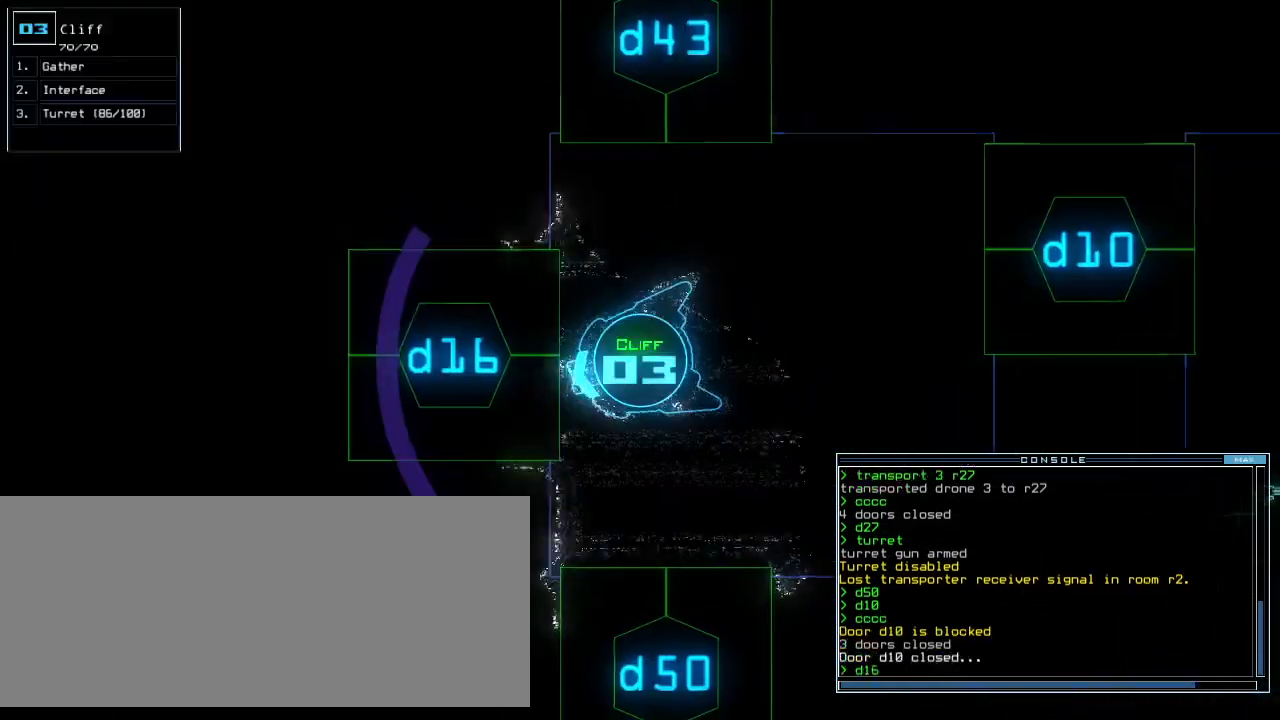
{"keys": ["up"]}